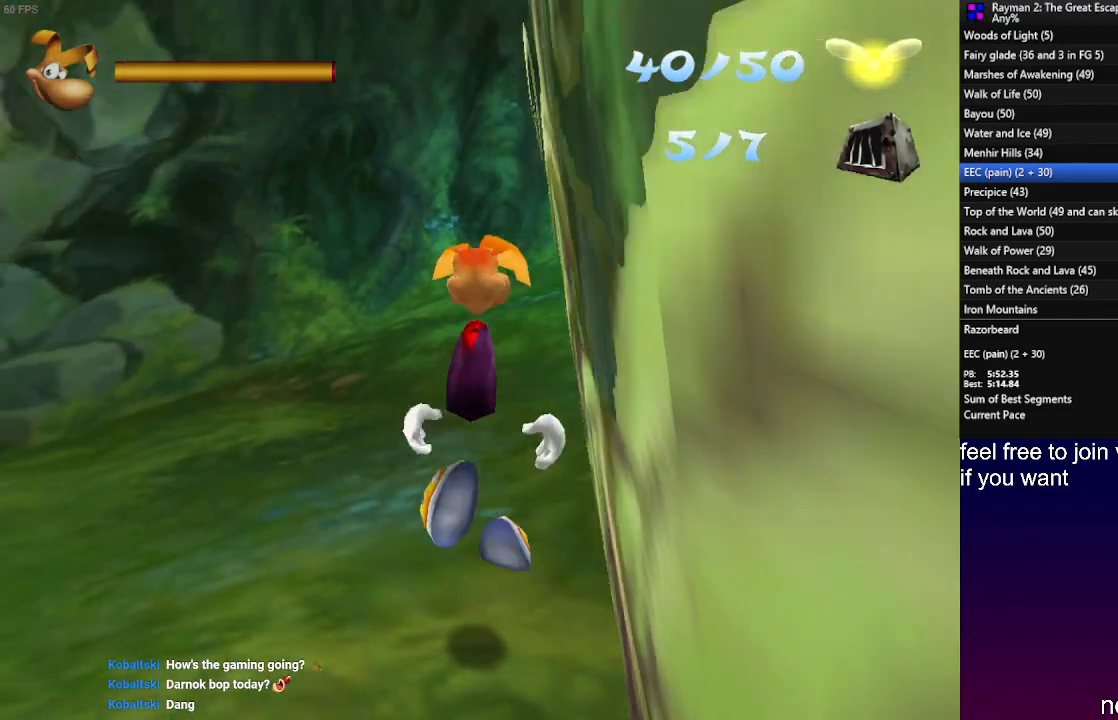
Gameplay with a controller (PlayStation layout); each line is a JSON object with the inputs held at the frame after it. "events" lists button and stick changes between this image and that frame as [ms after this image, input, new state], when the widget could be followed in between. Not read: R3.
{"buttons": ["CROSS", "R1", "DPAD_UP"], "left_stick": "center", "right_stick": "center", "events": [[317, "R1", "down"]]}
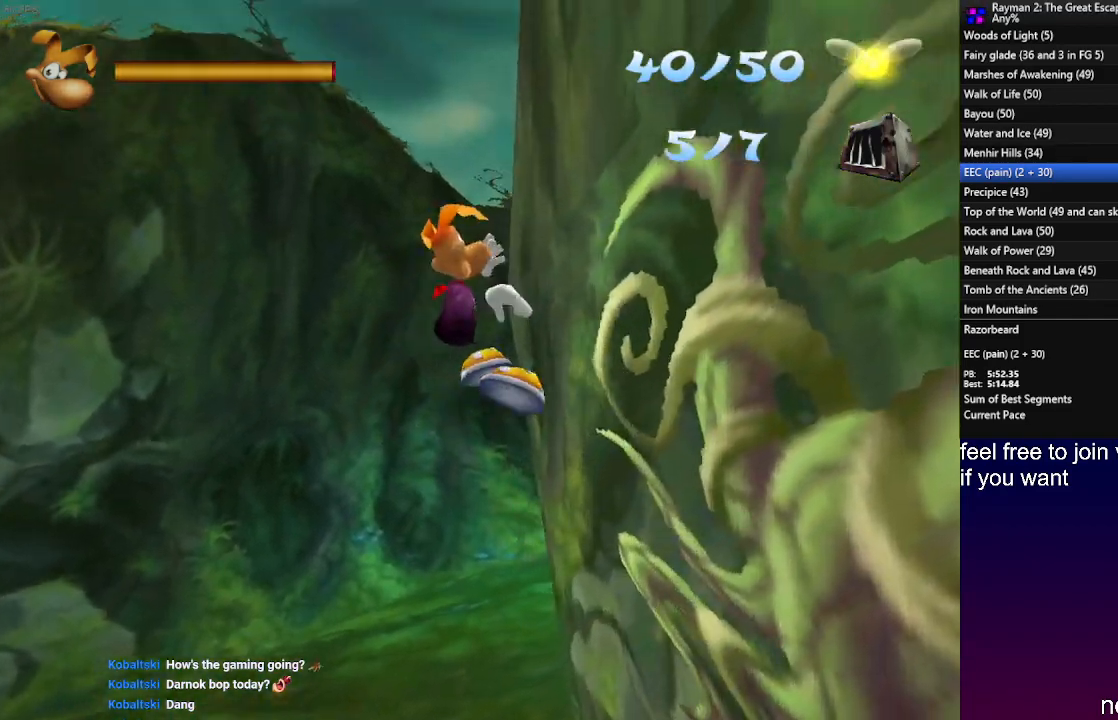
{"buttons": ["CROSS", "R1", "DPAD_UP"], "left_stick": "center", "right_stick": "center", "events": []}
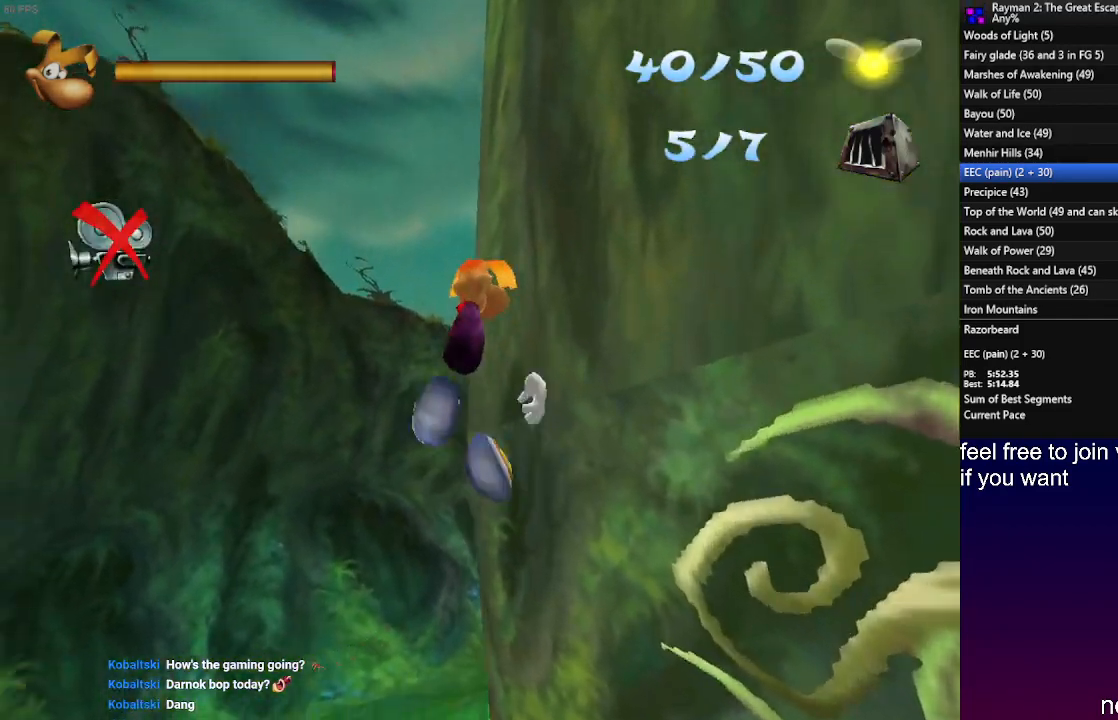
{"buttons": ["R2"], "left_stick": "down-right", "right_stick": "center", "events": [[233, "CROSS", "up"], [250, "DPAD_UP", "up"], [250, "R1", "up"], [333, "R2", "down"], [417, "left_stick", "down-right"]]}
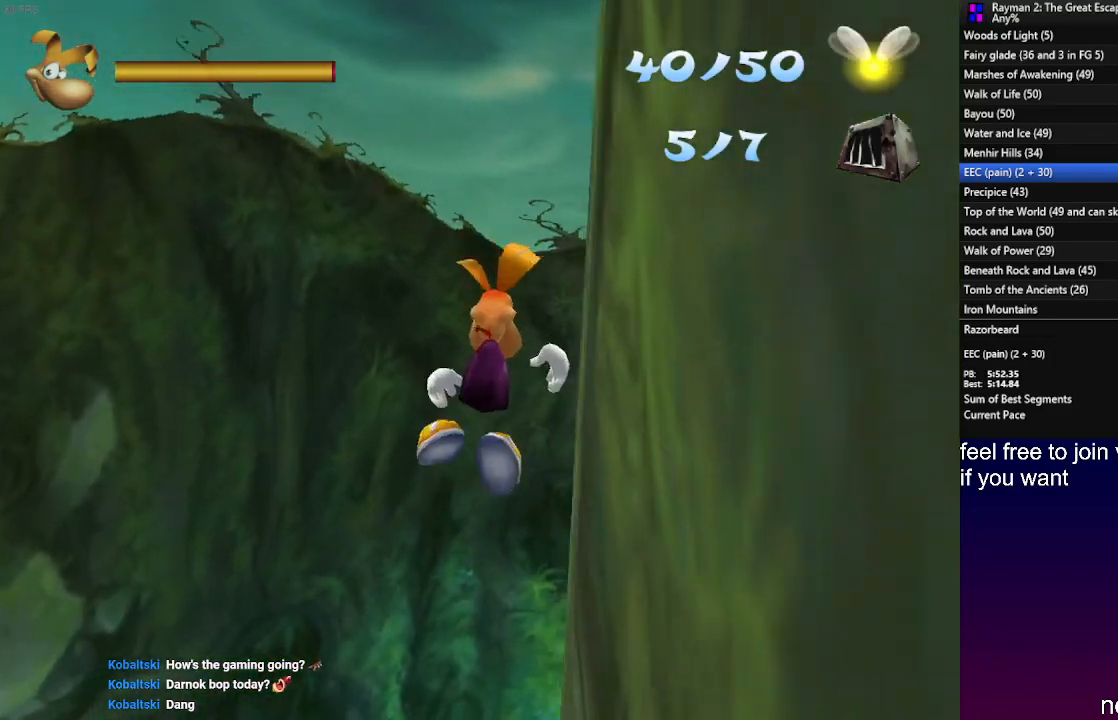
{"buttons": ["R2"], "left_stick": "down-right", "right_stick": "center", "events": []}
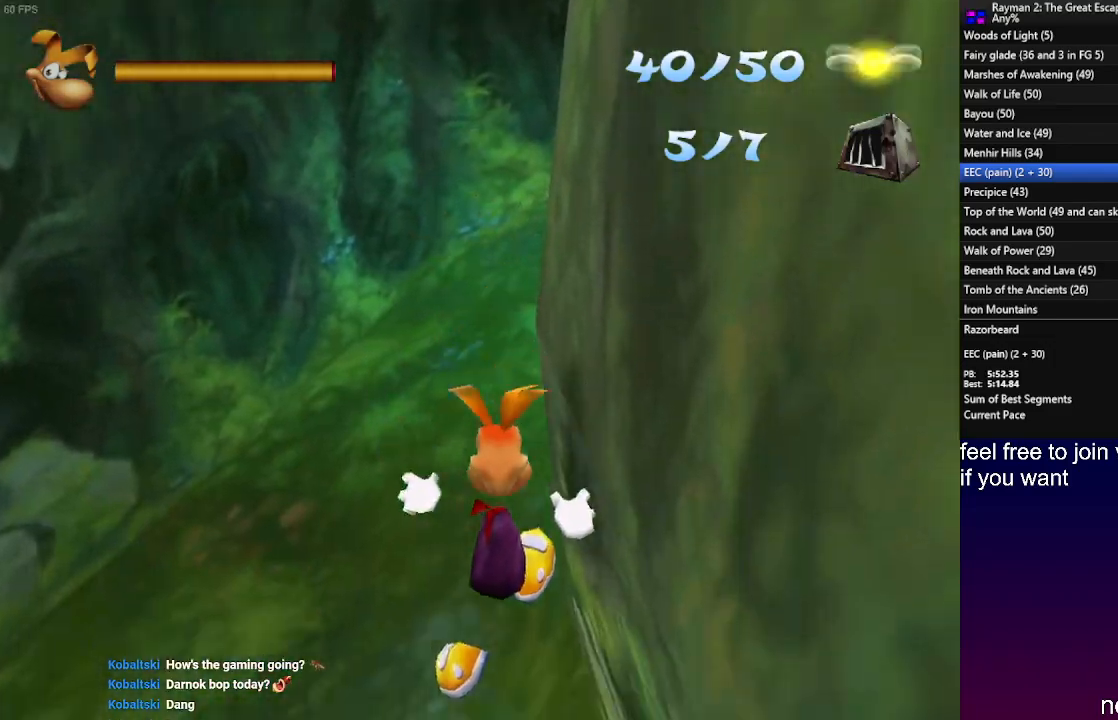
{"buttons": ["R2"], "left_stick": "center", "right_stick": "center", "events": [[350, "left_stick", "center"]]}
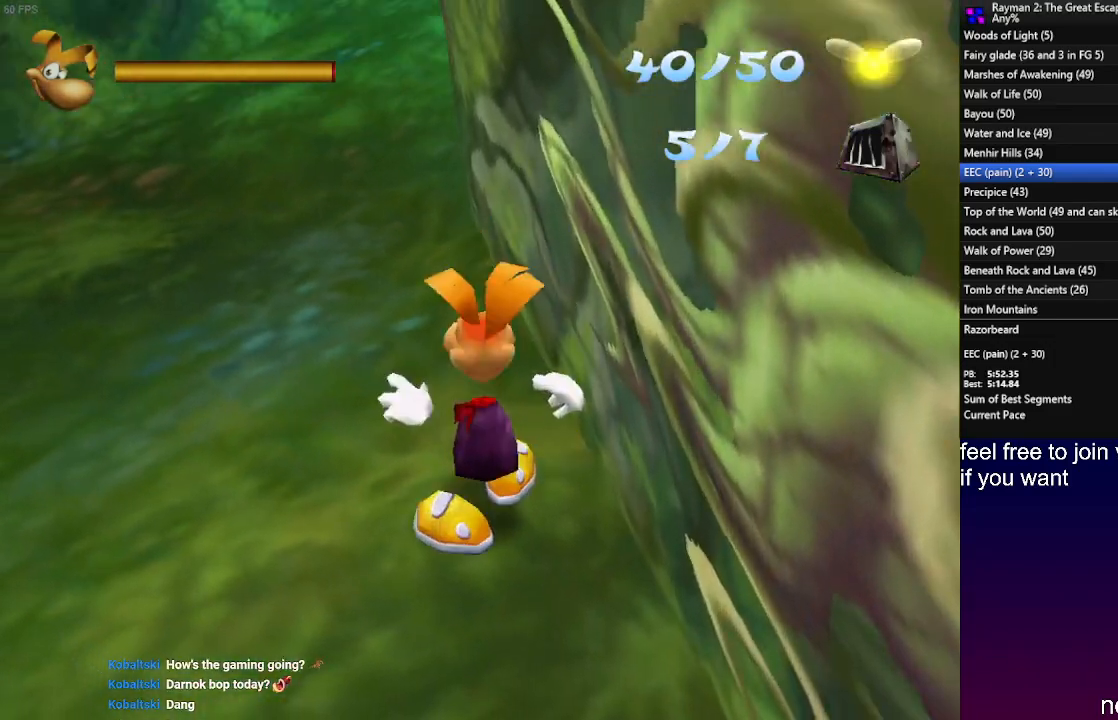
{"buttons": ["R2"], "left_stick": "center", "right_stick": "center", "events": [[67, "left_stick", "up-right"], [233, "left_stick", "center"]]}
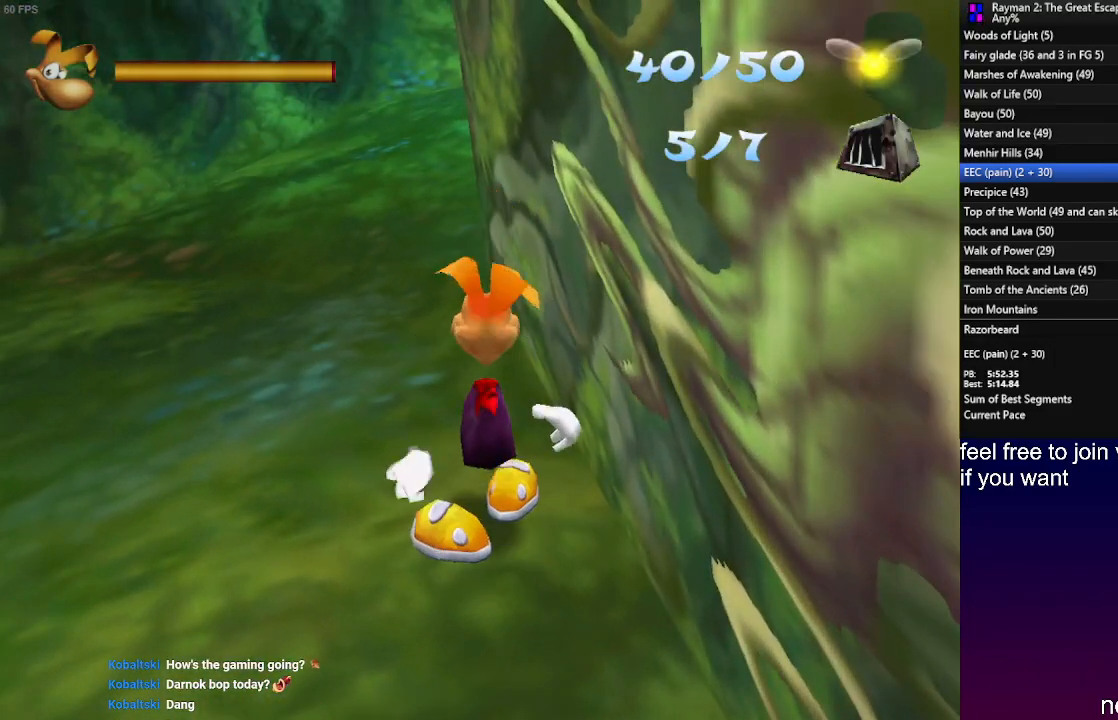
{"buttons": [], "left_stick": "center", "right_stick": "center", "events": [[433, "R2", "up"]]}
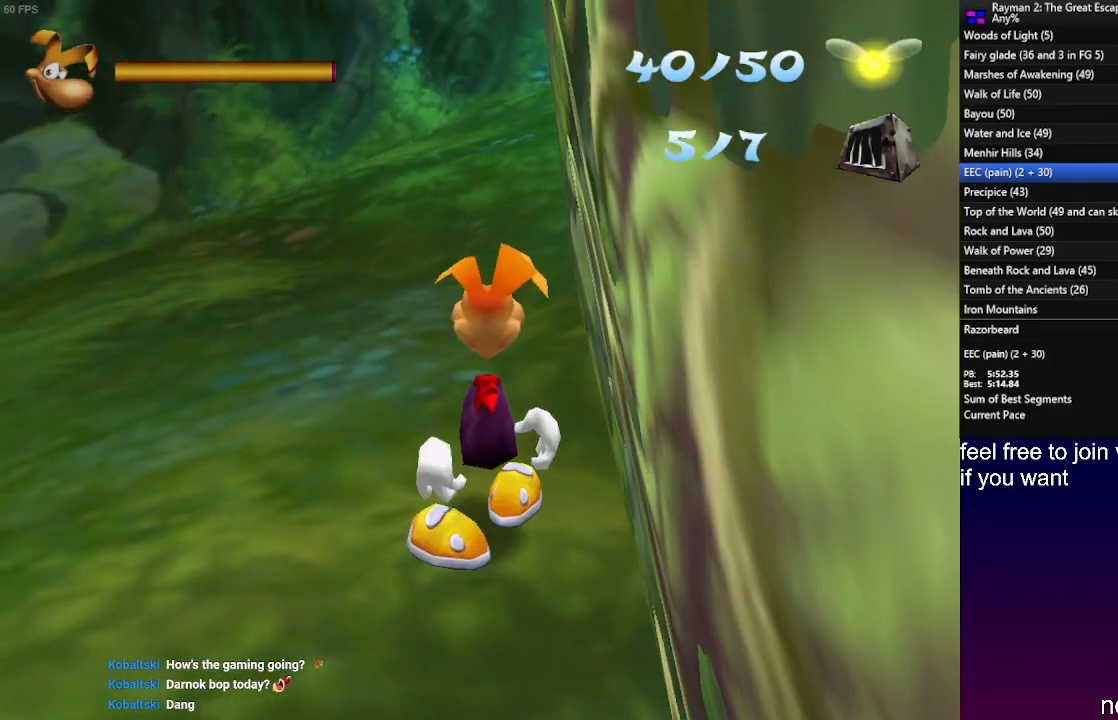
{"buttons": ["CROSS", "DPAD_UP"], "left_stick": "center", "right_stick": "center", "events": [[50, "DPAD_UP", "down"], [67, "CROSS", "down"]]}
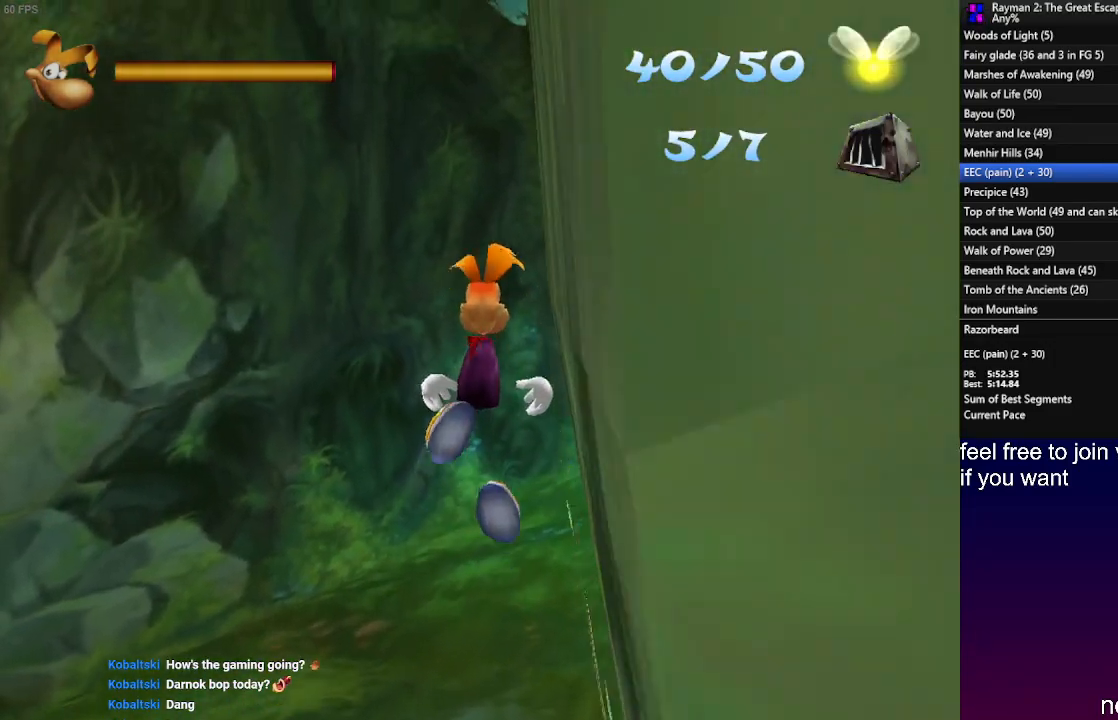
{"buttons": ["R2"], "left_stick": "down", "right_stick": "center", "events": [[167, "DPAD_UP", "up"], [183, "CROSS", "up"], [250, "R2", "down"], [350, "left_stick", "down"]]}
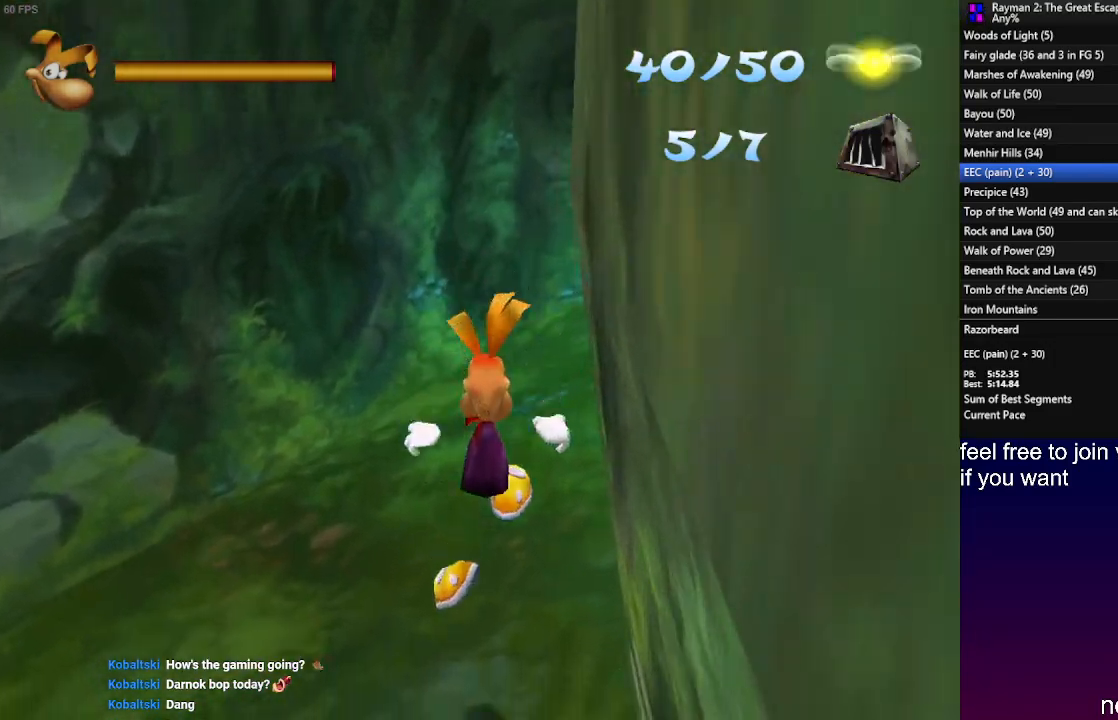
{"buttons": ["R2"], "left_stick": "down", "right_stick": "center", "events": []}
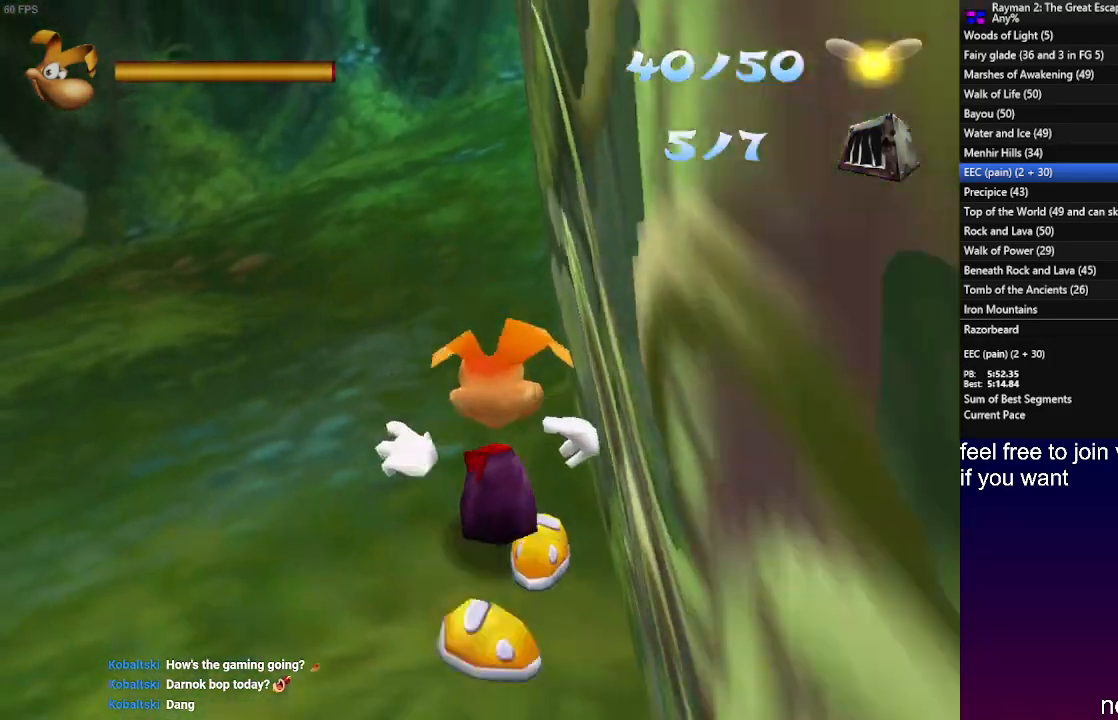
{"buttons": ["R2"], "left_stick": "center", "right_stick": "center", "events": [[50, "left_stick", "down-right"], [200, "left_stick", "center"], [367, "left_stick", "right"], [467, "left_stick", "center"]]}
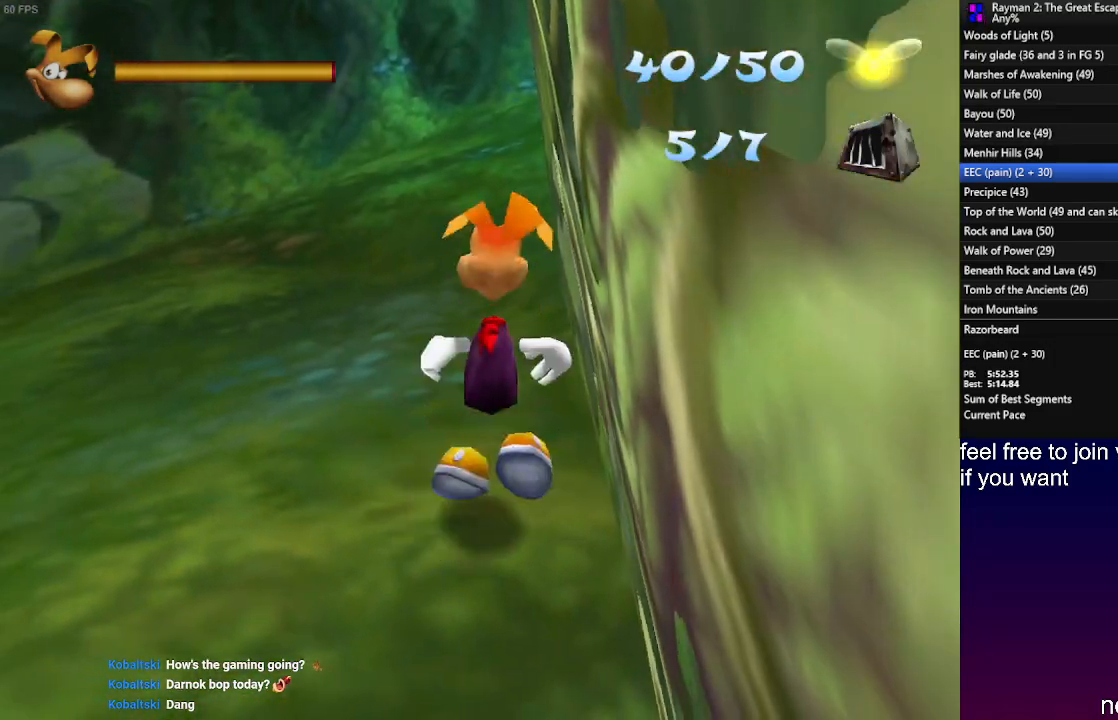
{"buttons": ["CROSS", "DPAD_UP"], "left_stick": "center", "right_stick": "center", "events": [[133, "R2", "up"], [283, "CROSS", "down"], [300, "DPAD_UP", "down"]]}
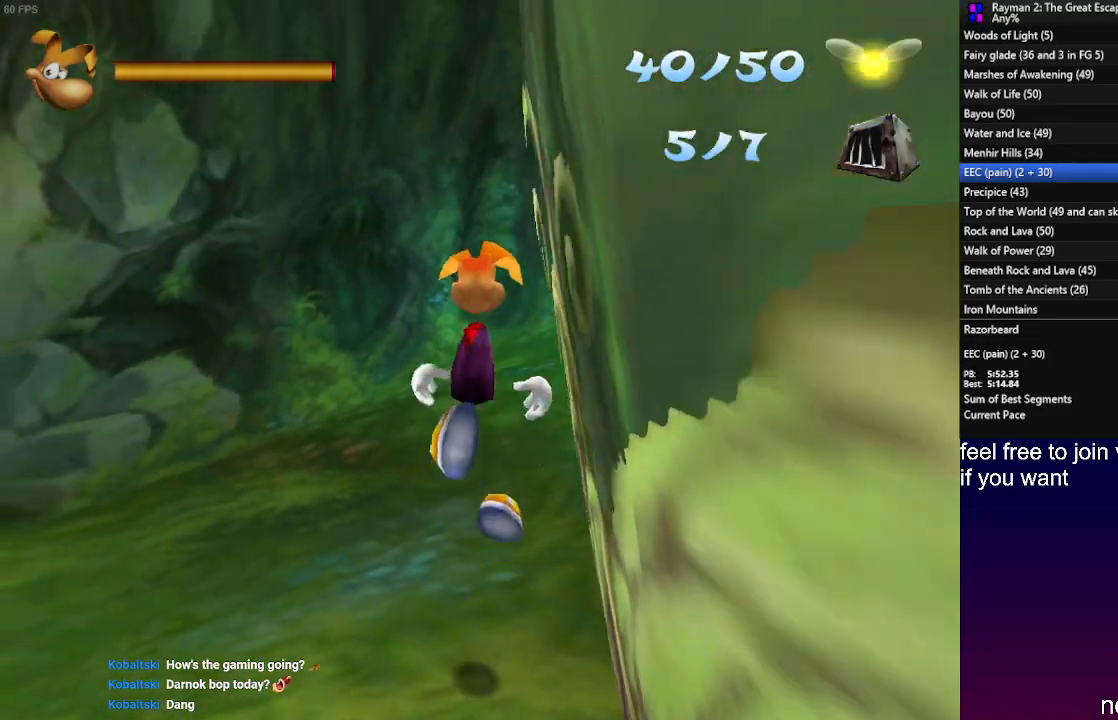
{"buttons": ["R2"], "left_stick": "center", "right_stick": "center", "events": [[367, "CROSS", "up"], [400, "DPAD_UP", "up"], [450, "R2", "down"]]}
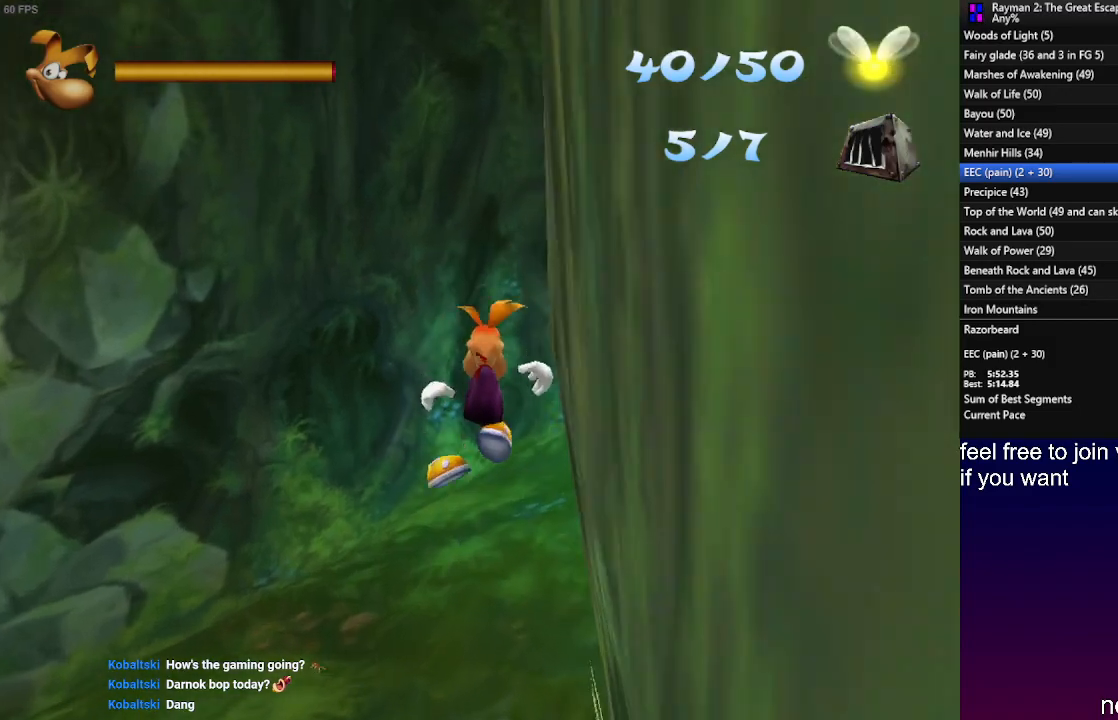
{"buttons": ["R2"], "left_stick": "down", "right_stick": "center", "events": [[33, "left_stick", "down"]]}
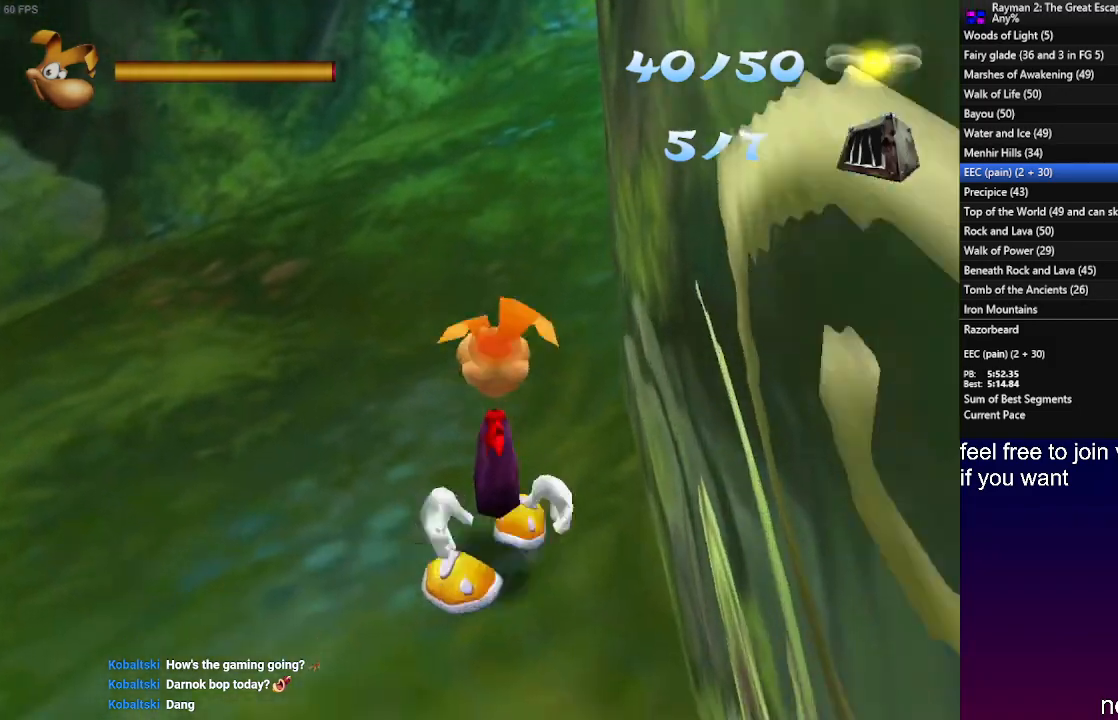
{"buttons": ["R2"], "left_stick": "down-right", "right_stick": "center", "events": [[283, "left_stick", "down-right"]]}
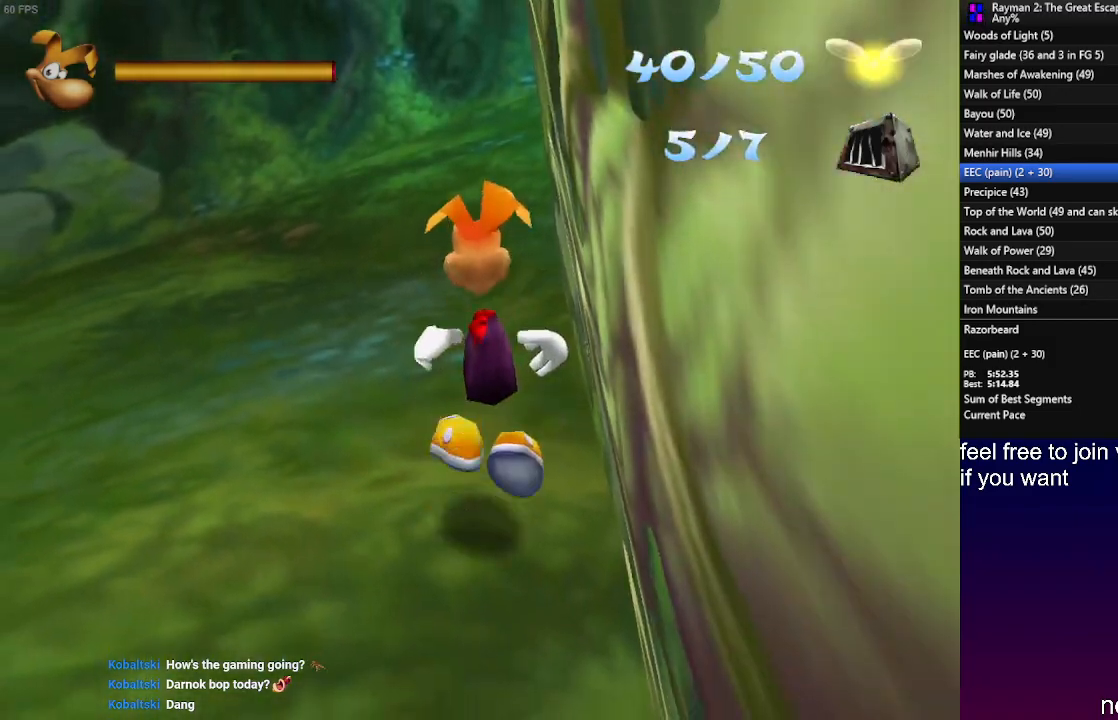
{"buttons": ["DPAD_UP"], "left_stick": "center", "right_stick": "center", "events": [[50, "left_stick", "up-right"], [183, "left_stick", "center"], [350, "R2", "up"], [500, "DPAD_UP", "down"]]}
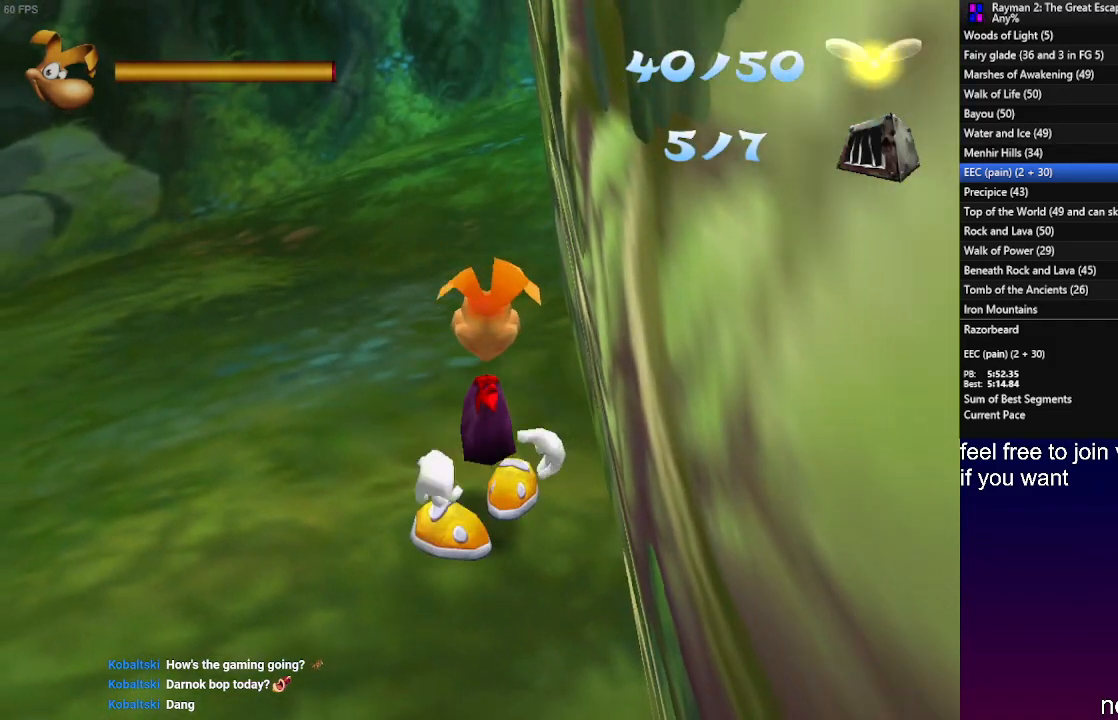
{"buttons": ["CROSS", "DPAD_UP"], "left_stick": "center", "right_stick": "center", "events": [[17, "CROSS", "down"]]}
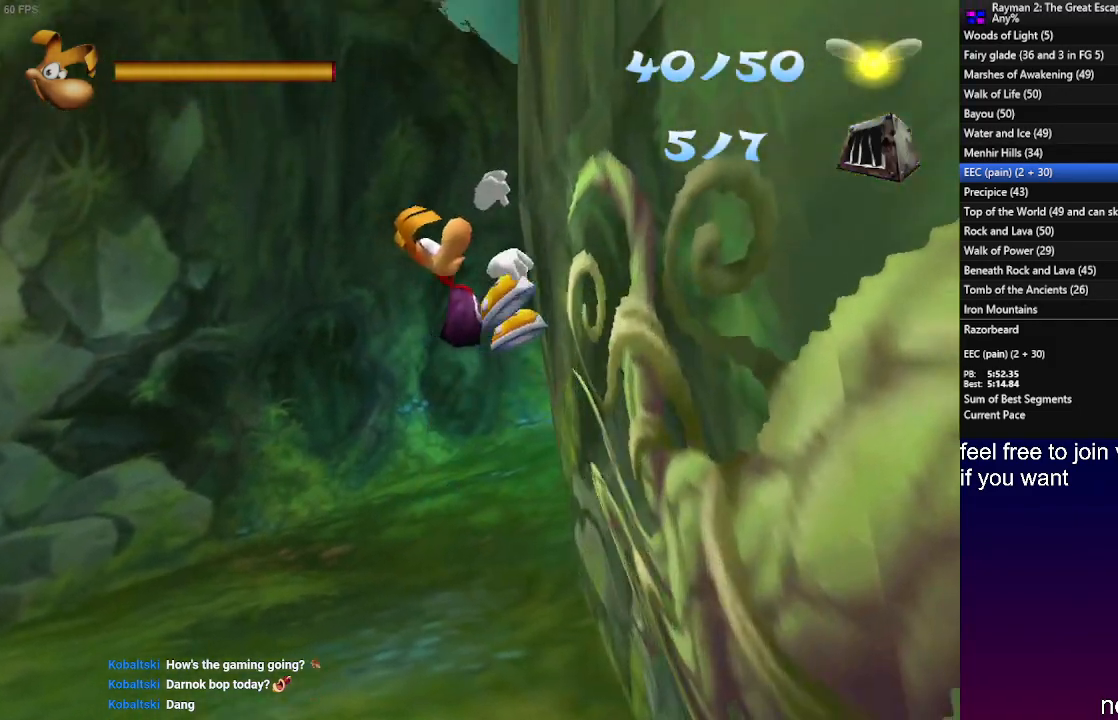
{"buttons": ["CROSS", "R1", "DPAD_UP"], "left_stick": "center", "right_stick": "center", "events": [[33, "R1", "down"]]}
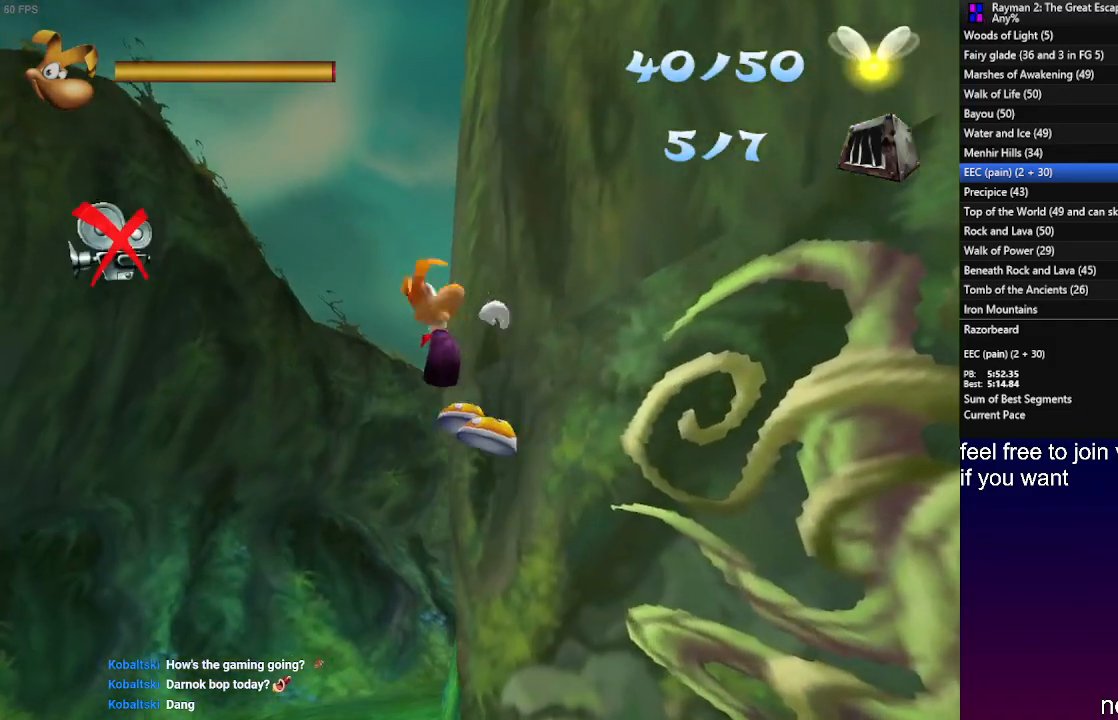
{"buttons": ["DPAD_UP"], "left_stick": "center", "right_stick": "center", "events": [[500, "CROSS", "up"], [500, "R1", "up"]]}
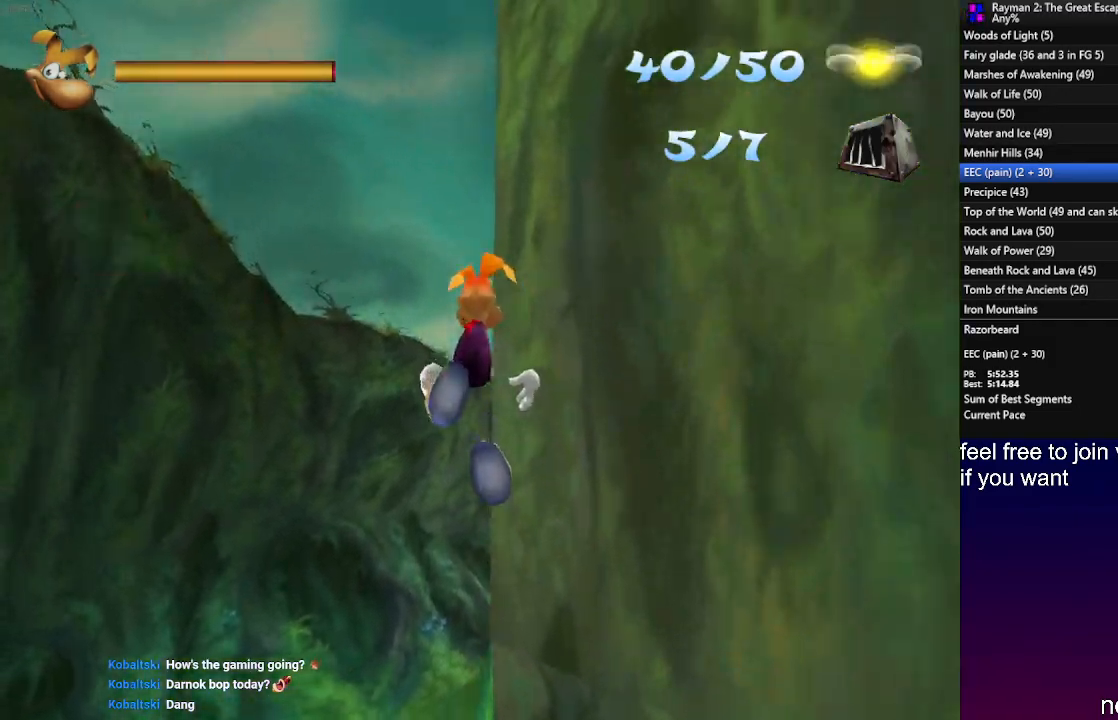
{"buttons": ["R2"], "left_stick": "down-right", "right_stick": "center", "events": [[17, "CROSS", "down"], [17, "DPAD_UP", "up"], [100, "R2", "down"], [117, "CROSS", "up"], [167, "left_stick", "down-right"]]}
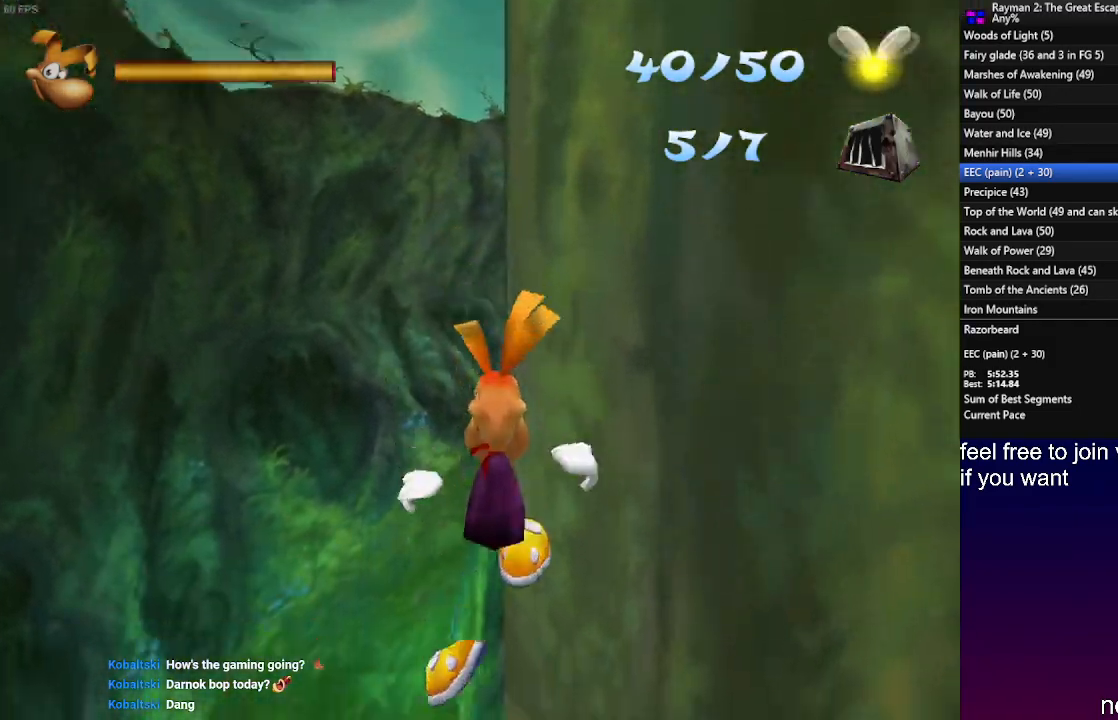
{"buttons": ["R2"], "left_stick": "center", "right_stick": "center", "events": [[233, "left_stick", "right"], [350, "left_stick", "up-right"], [500, "left_stick", "center"]]}
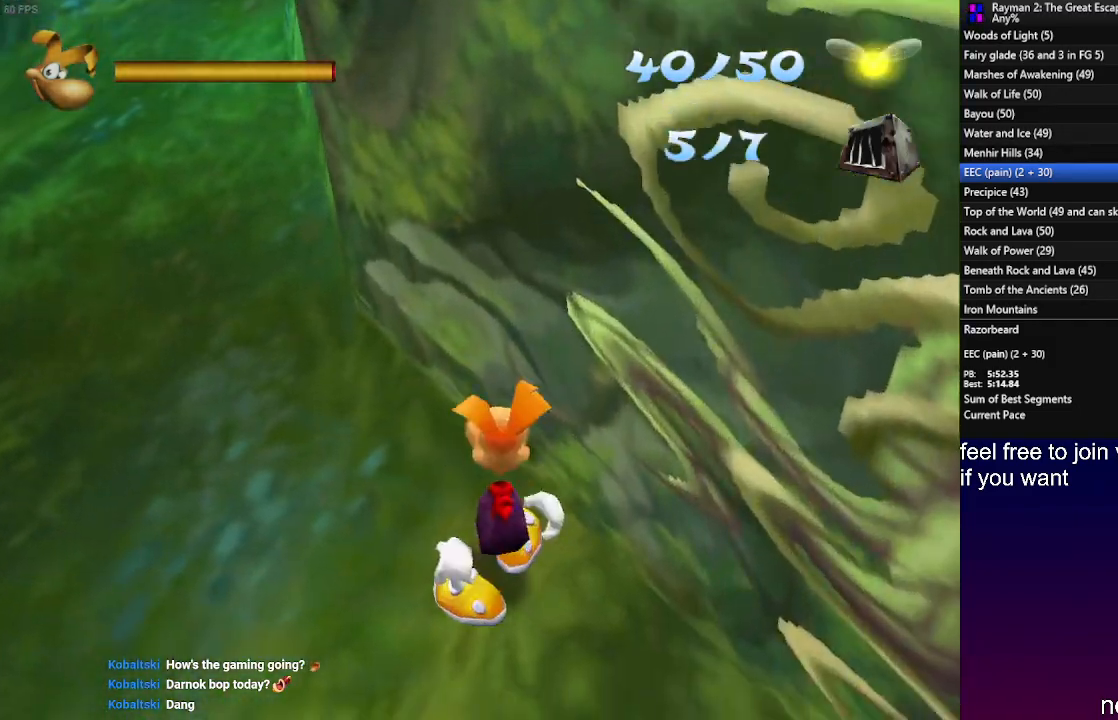
{"buttons": ["R2"], "left_stick": "center", "right_stick": "center", "events": [[217, "left_stick", "right"], [433, "left_stick", "center"]]}
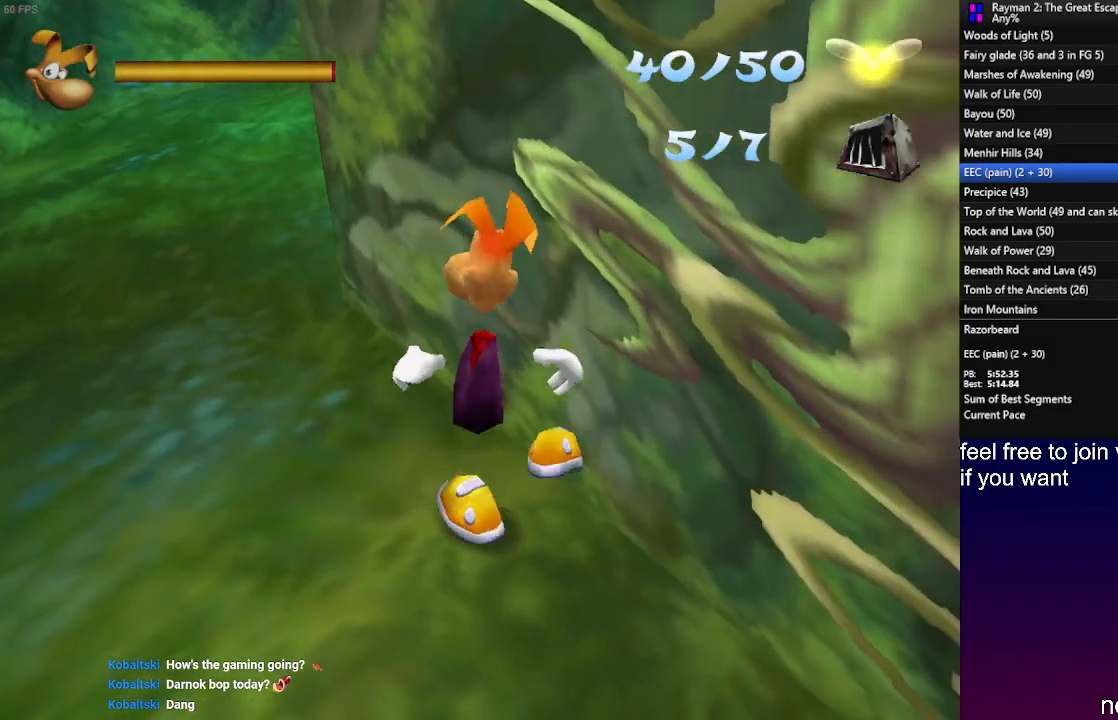
{"buttons": ["R2"], "left_stick": "center", "right_stick": "center", "events": []}
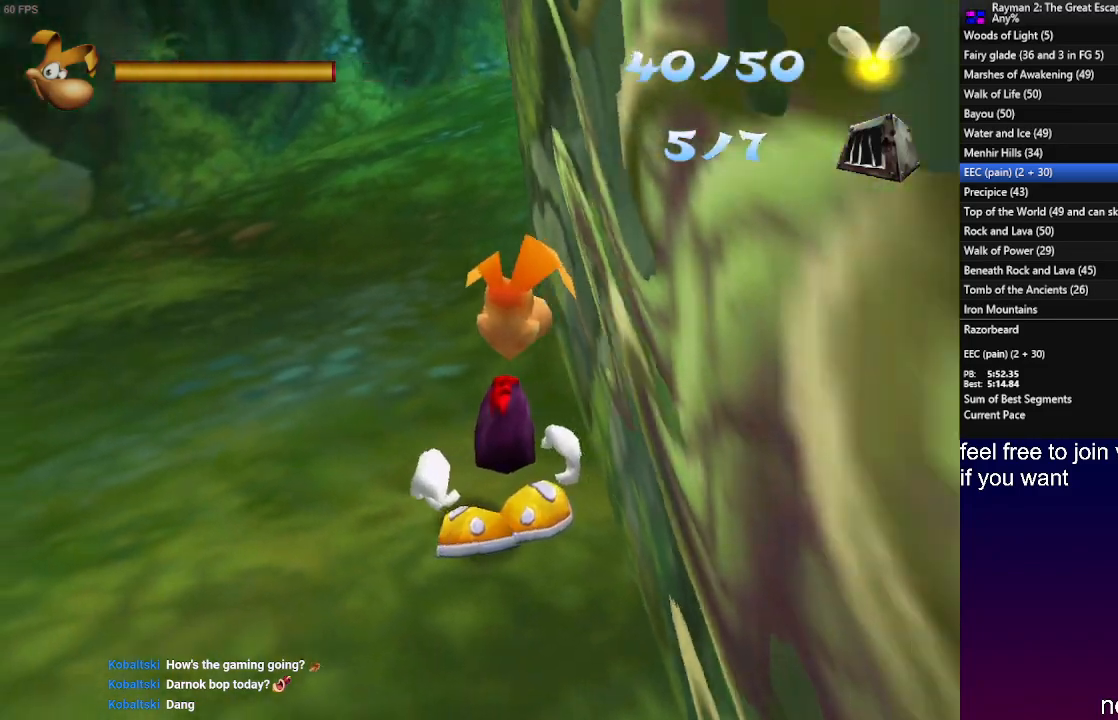
{"buttons": ["CROSS", "DPAD_UP"], "left_stick": "center", "right_stick": "center", "events": [[267, "R2", "up"], [417, "CROSS", "down"], [417, "DPAD_UP", "down"]]}
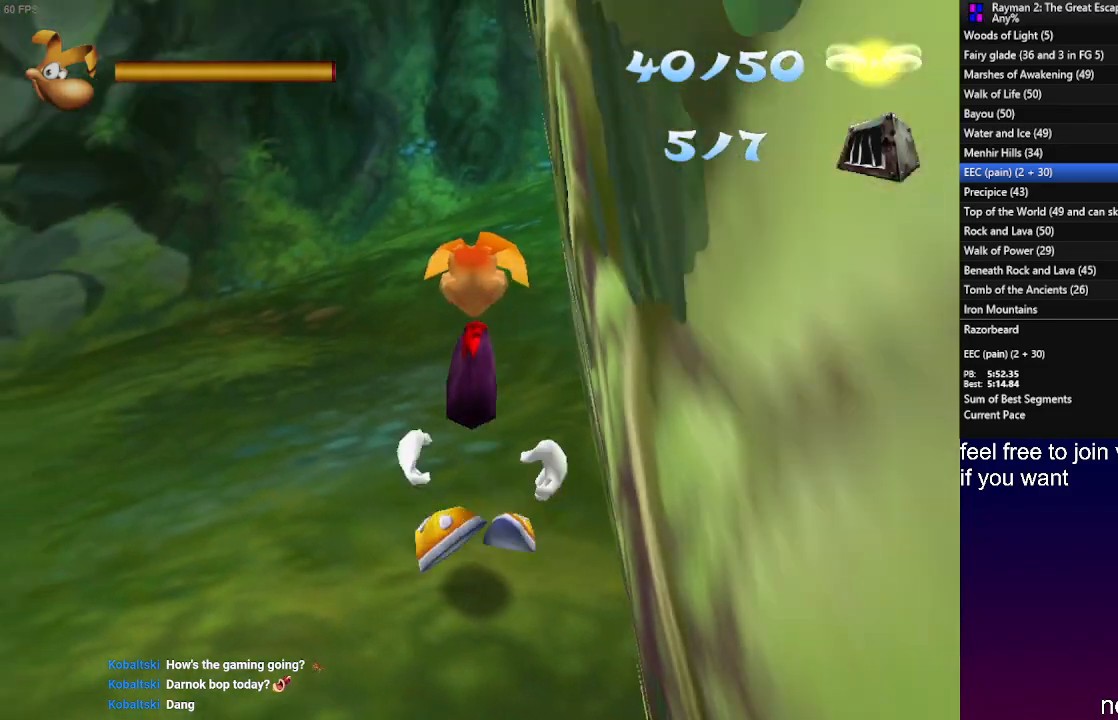
{"buttons": ["CROSS", "R1", "DPAD_UP"], "left_stick": "center", "right_stick": "center", "events": [[450, "R1", "down"]]}
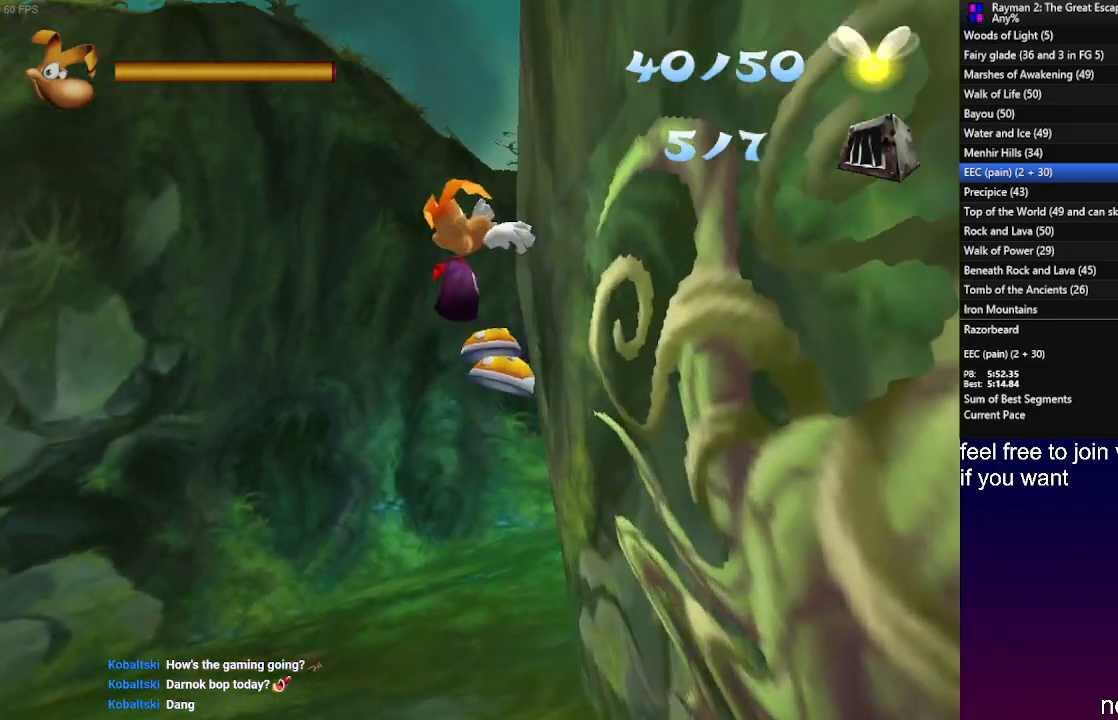
{"buttons": ["CROSS", "R1", "DPAD_UP"], "left_stick": "center", "right_stick": "center", "events": []}
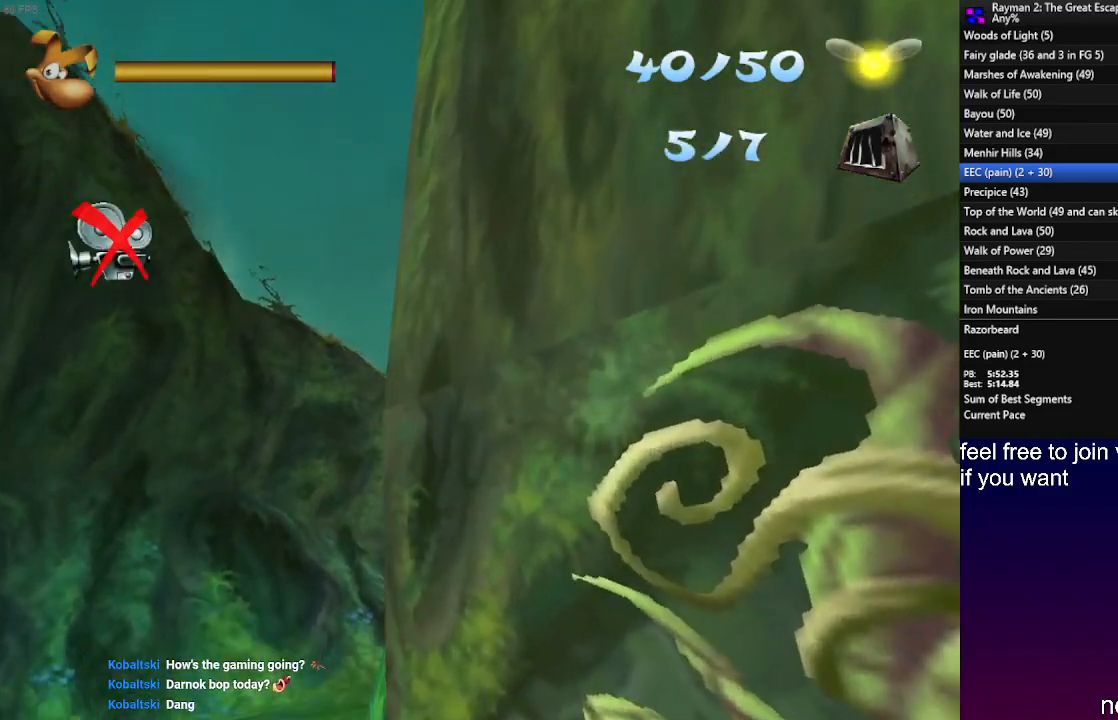
{"buttons": ["CROSS", "DPAD_UP"], "left_stick": "center", "right_stick": "center", "events": [[400, "CROSS", "up"], [417, "R1", "up"], [483, "CROSS", "down"]]}
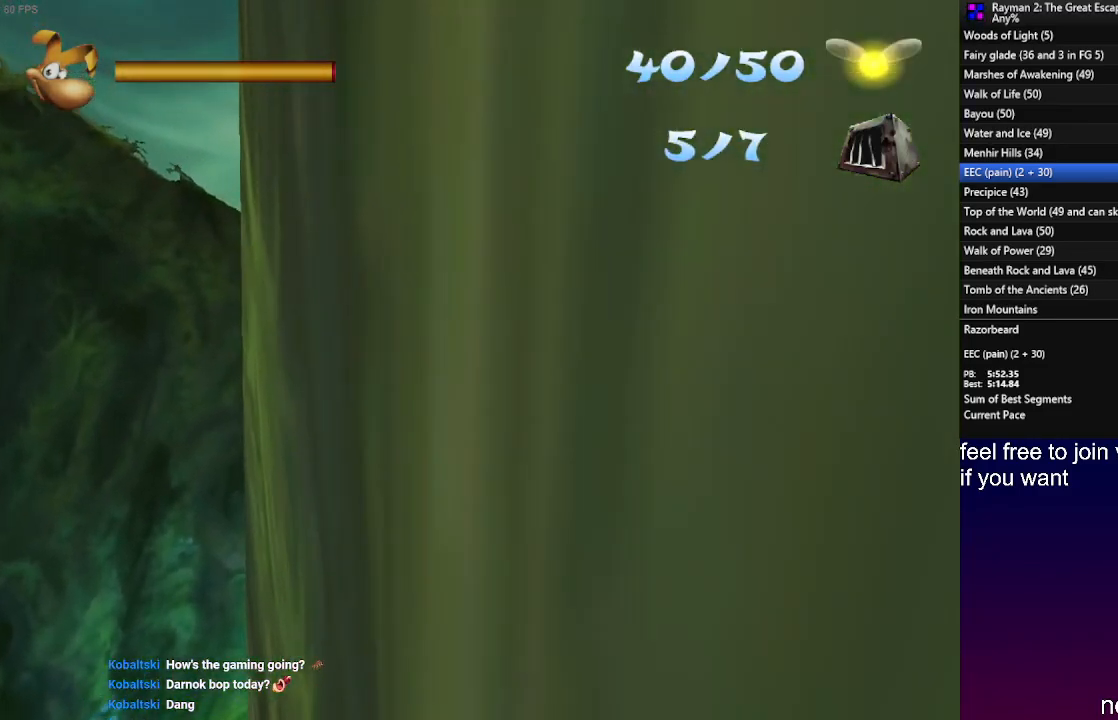
{"buttons": ["DPAD_UP"], "left_stick": "center", "right_stick": "center", "events": [[33, "CROSS", "up"]]}
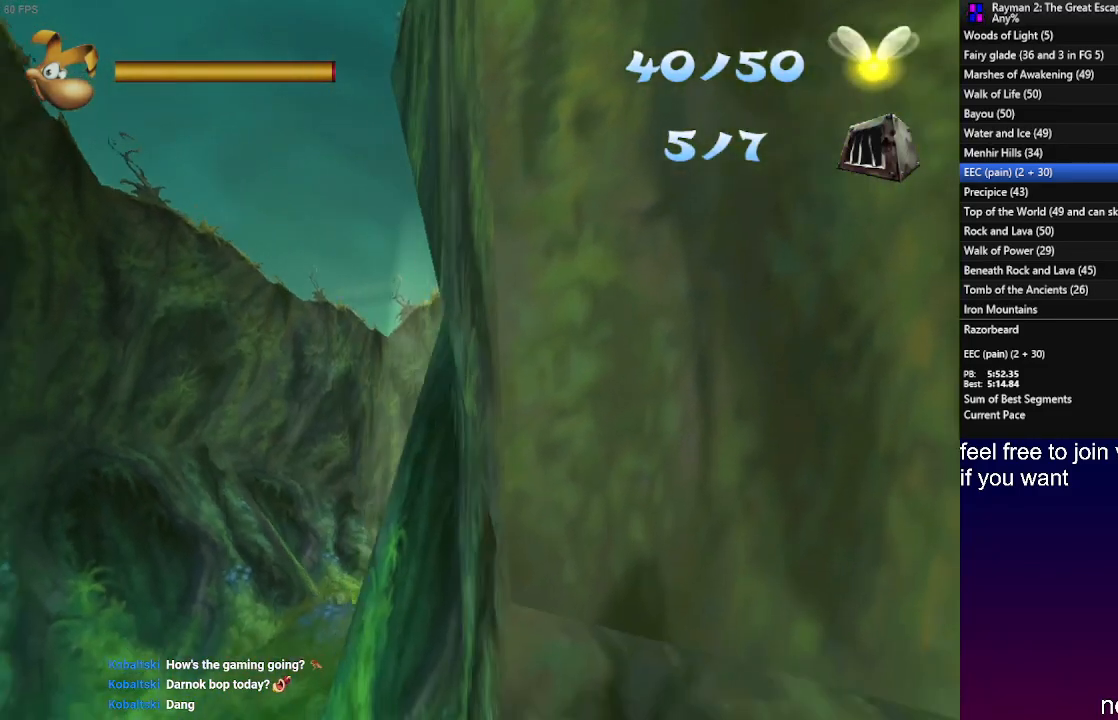
{"buttons": ["R2", "DPAD_UP"], "left_stick": "center", "right_stick": "center", "events": [[317, "R2", "down"]]}
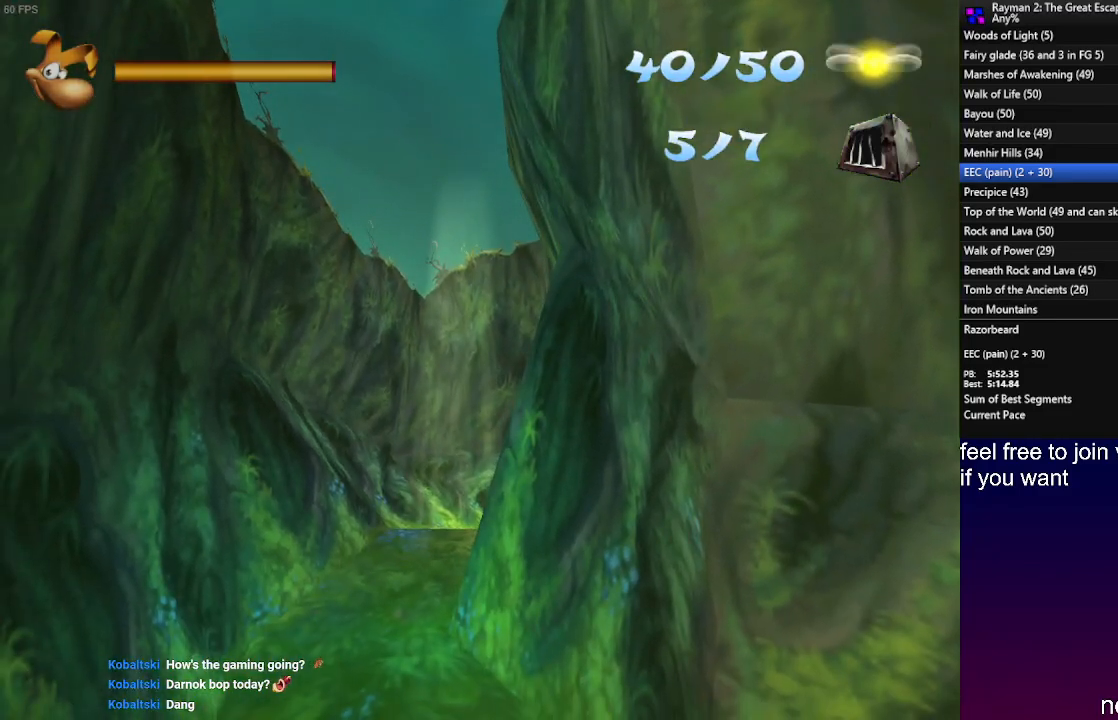
{"buttons": ["R2", "DPAD_UP", "DPAD_LEFT"], "left_stick": "center", "right_stick": "center", "events": [[67, "DPAD_LEFT", "down"]]}